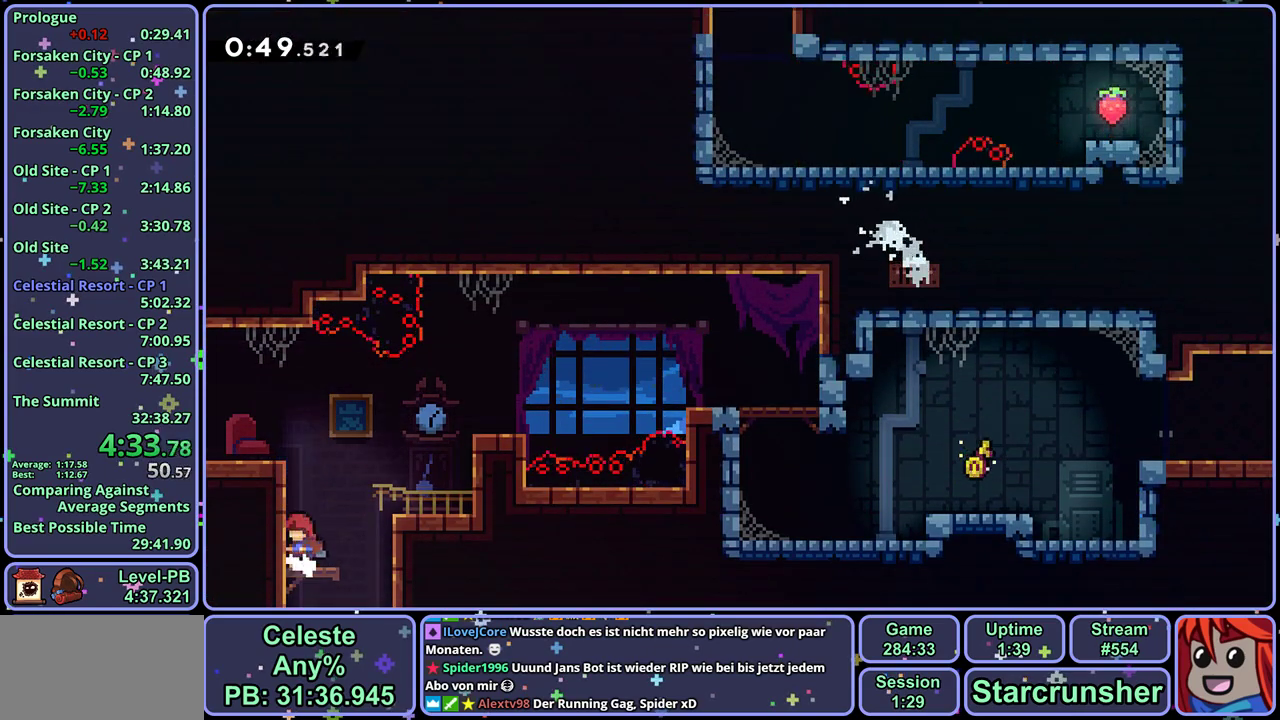
Gameplay with a controller (PlayStation layout); each line is a JSON object with the inputs held at the frame after it. "button_events" lists button changes between this image and that frame as [ms after this image, input, new state], when the widget could be followed in between (sticks are given only as held states). Not read: right_stick.
{"buttons": ["L1", "R1"], "left_stick": "up-left", "button_events": [[83, "L1", "down"], [150, "CROSS", "up"], [217, "CROSS", "down"], [350, "CROSS", "up"], [350, "R1", "down"]]}
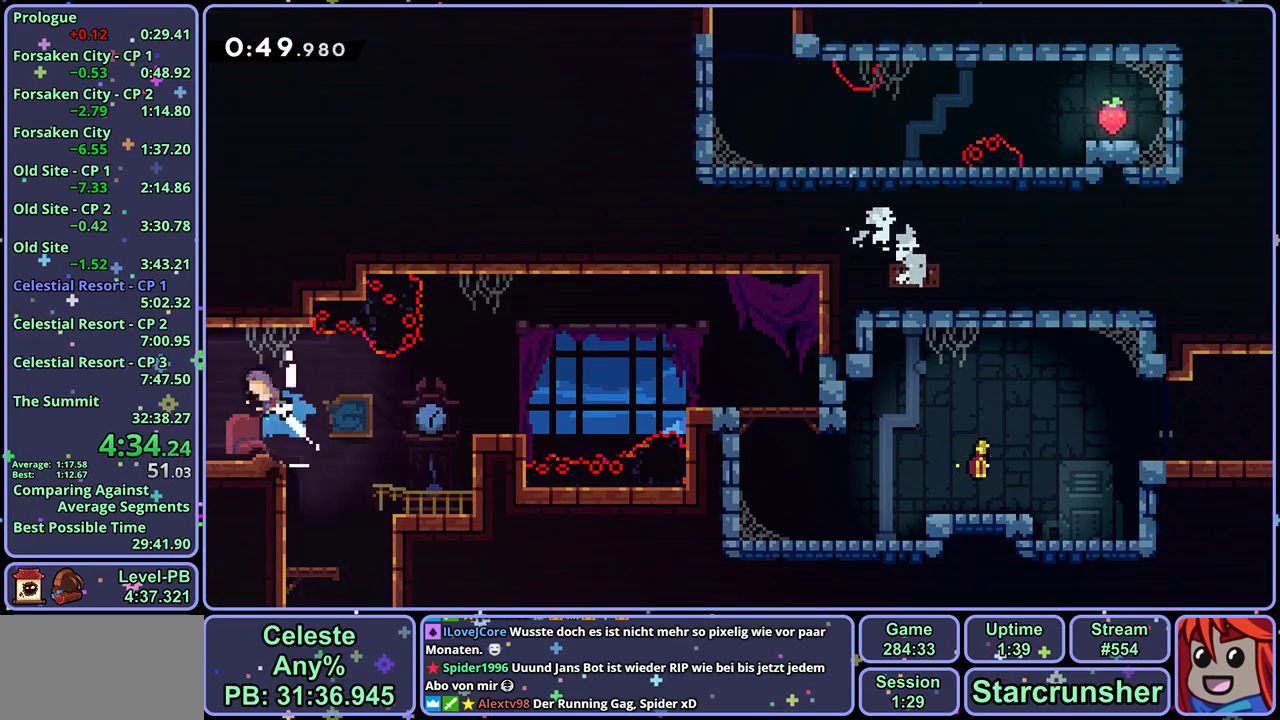
{"buttons": [], "left_stick": "center", "button_events": [[33, "R1", "up"], [67, "L1", "up"]]}
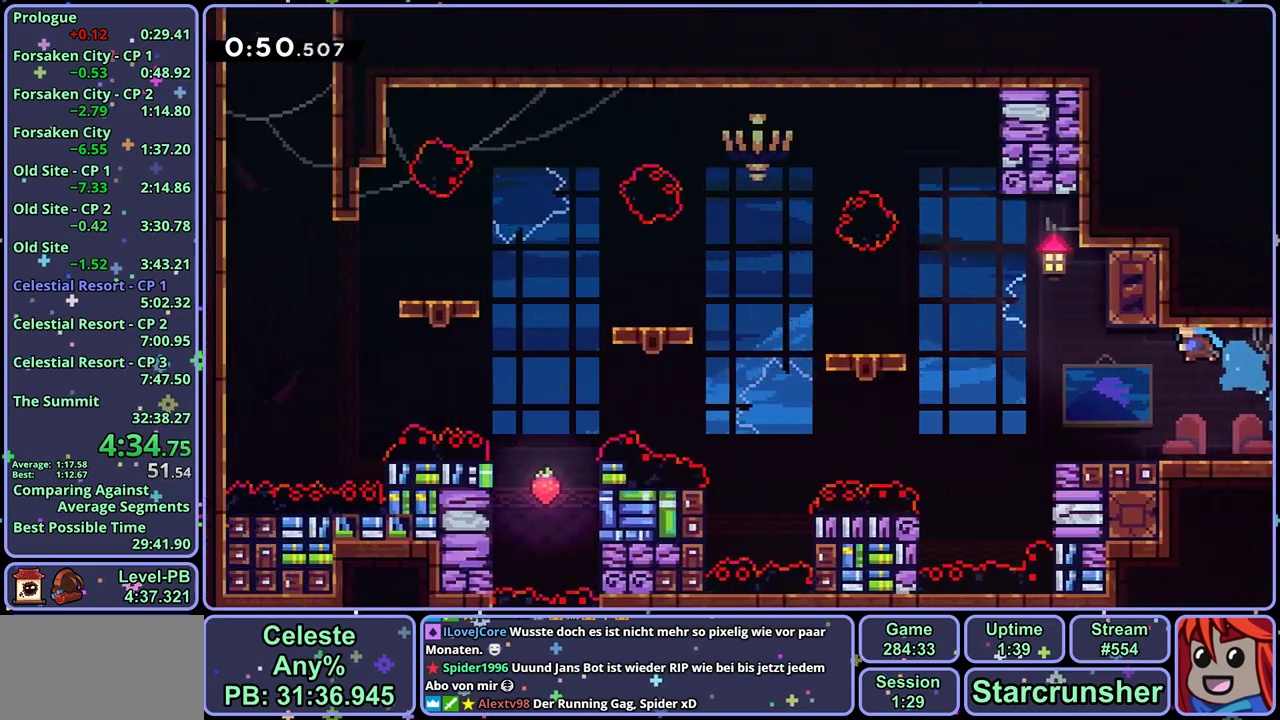
{"buttons": [], "left_stick": "right", "button_events": []}
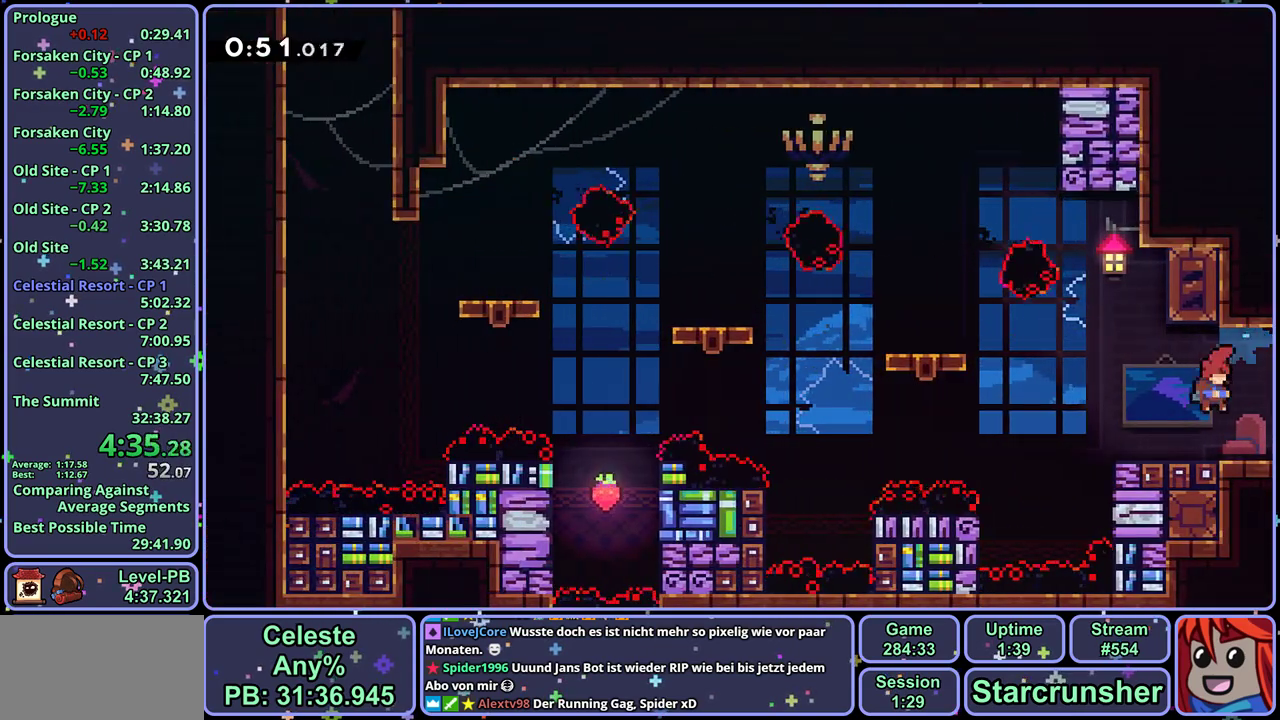
{"buttons": [], "left_stick": "center", "button_events": []}
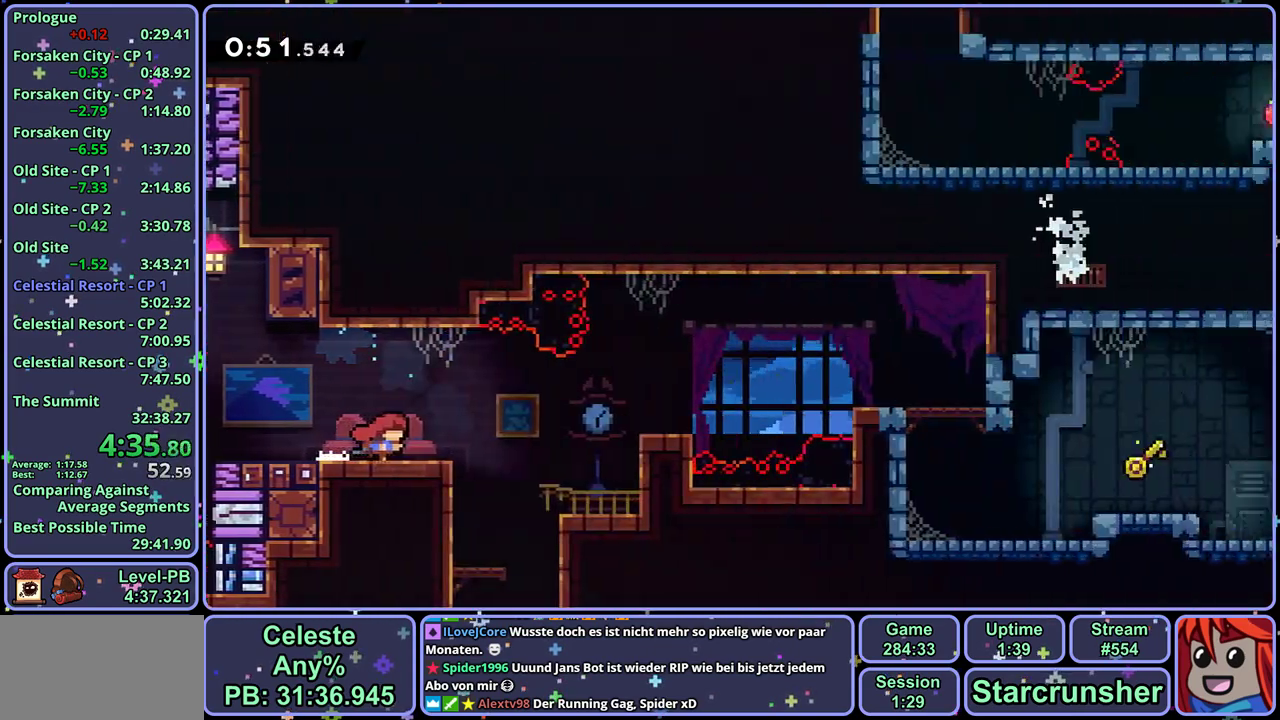
{"buttons": ["R1"], "left_stick": "left", "button_events": [[467, "R1", "down"]]}
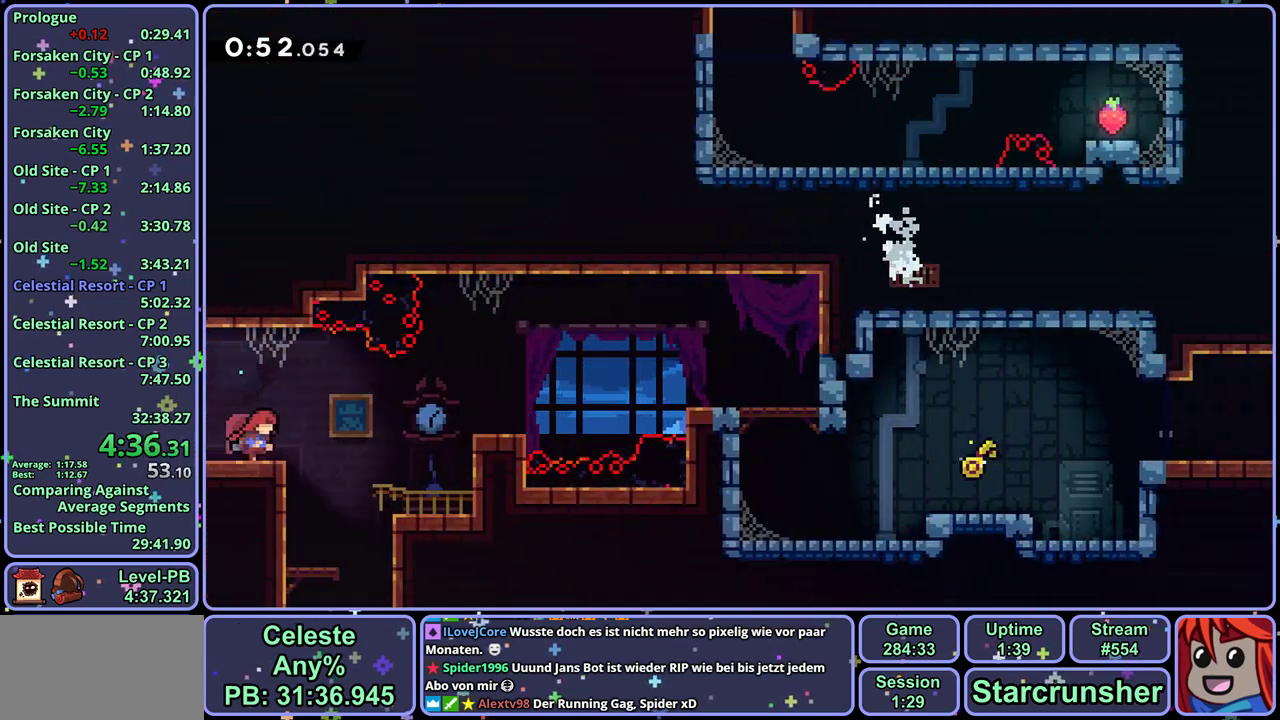
{"buttons": [], "left_stick": "left", "button_events": [[50, "R1", "up"]]}
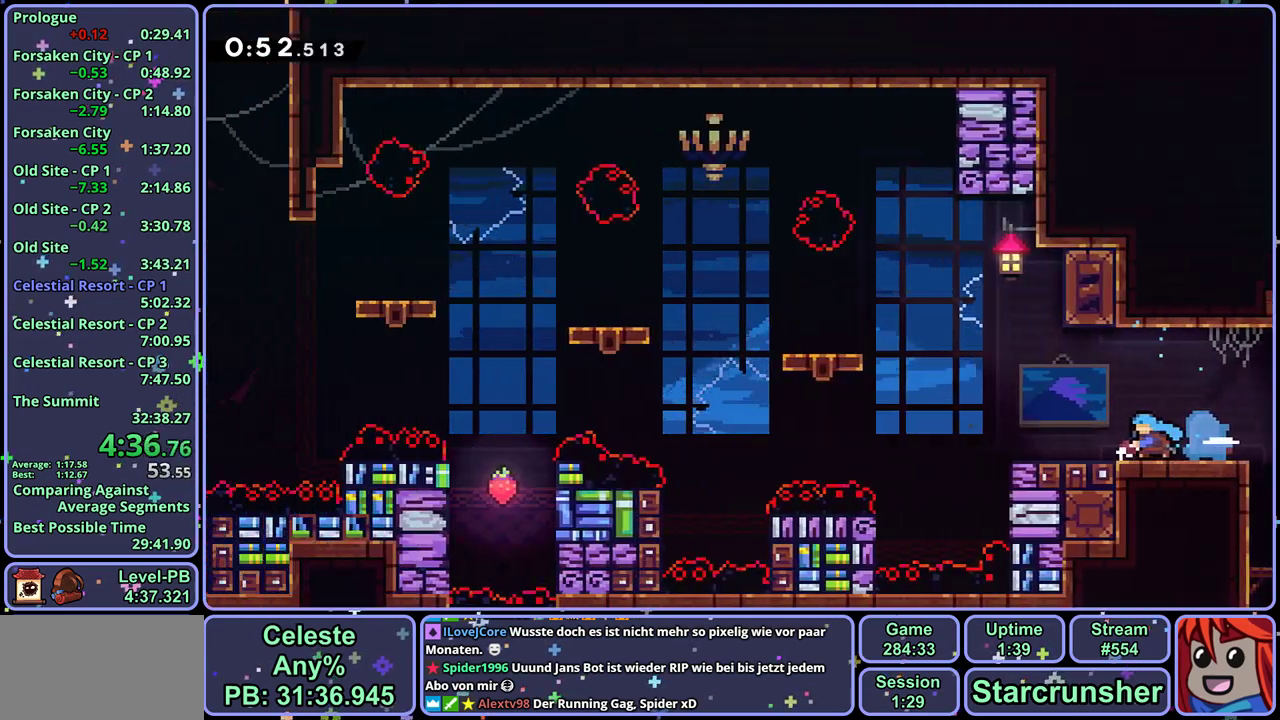
{"buttons": ["CROSS"], "left_stick": "left", "button_events": [[283, "CROSS", "down"]]}
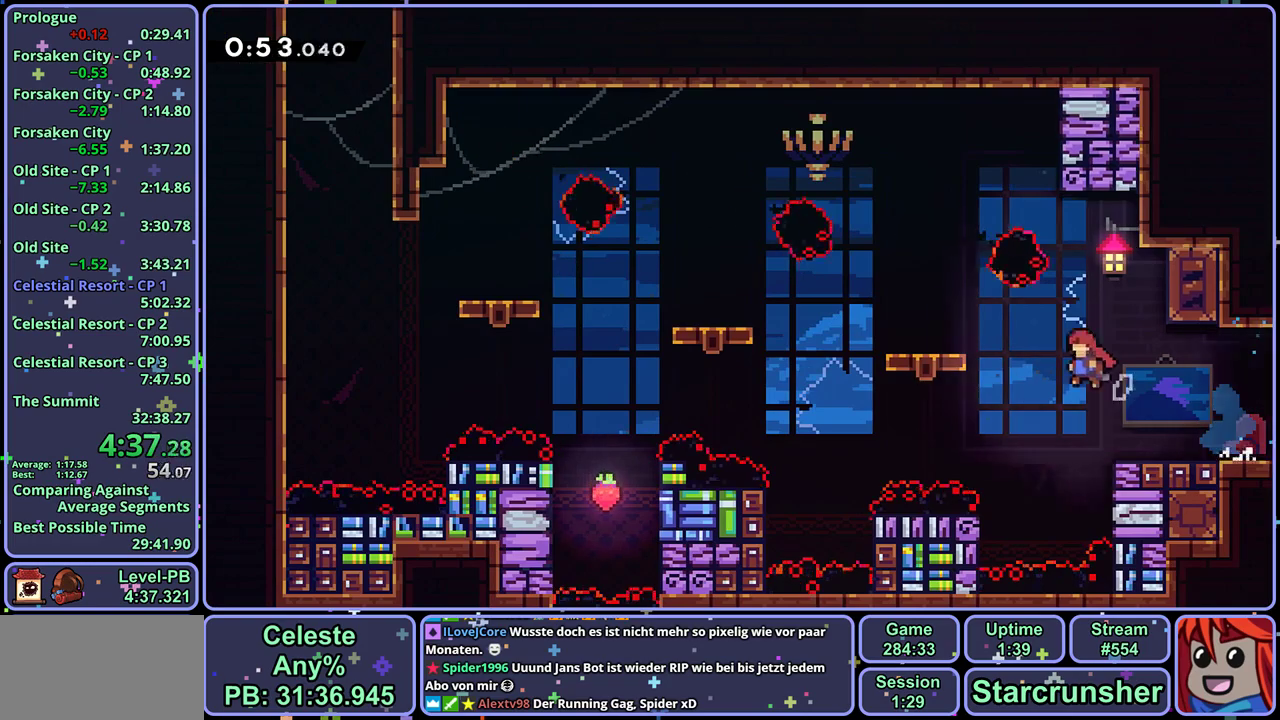
{"buttons": ["R1"], "left_stick": "down-left", "button_events": [[67, "R1", "down"], [83, "CROSS", "up"], [267, "CROSS", "down"], [333, "R1", "up"], [433, "CROSS", "up"], [450, "R1", "down"]]}
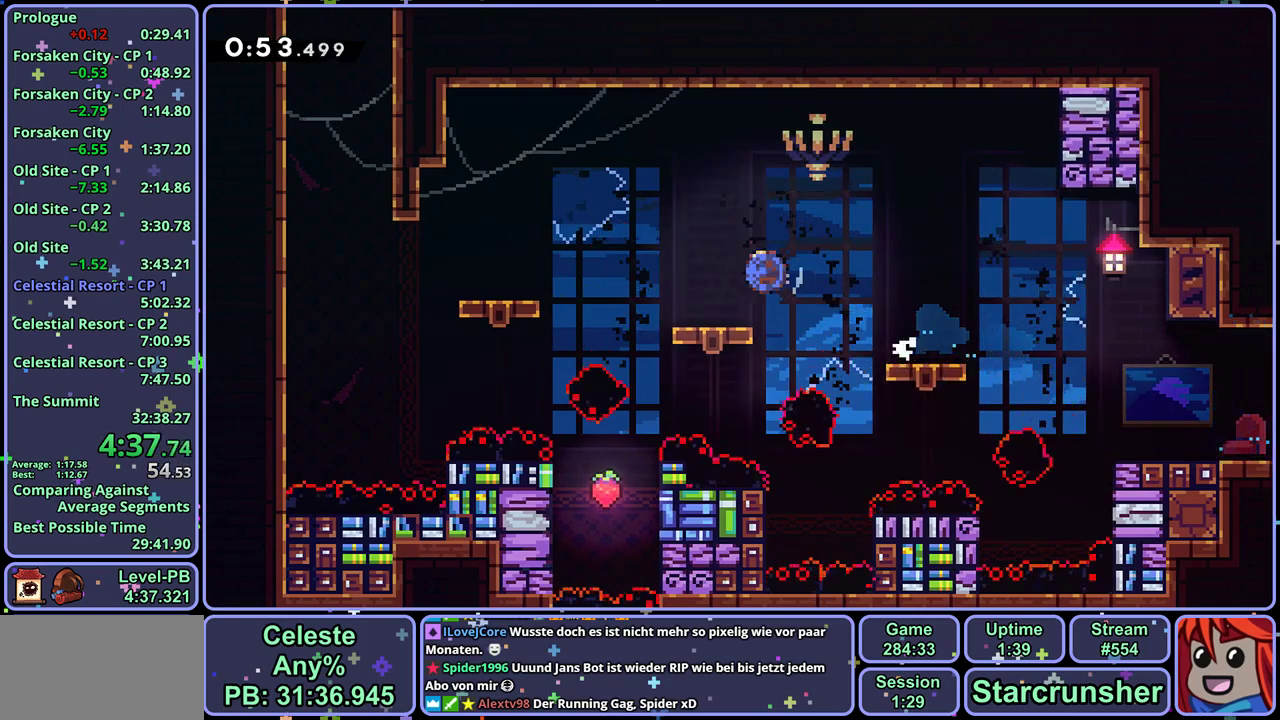
{"buttons": ["R1"], "left_stick": "up", "button_events": [[133, "CROSS", "down"], [217, "R1", "up"], [417, "CROSS", "up"], [433, "R1", "down"]]}
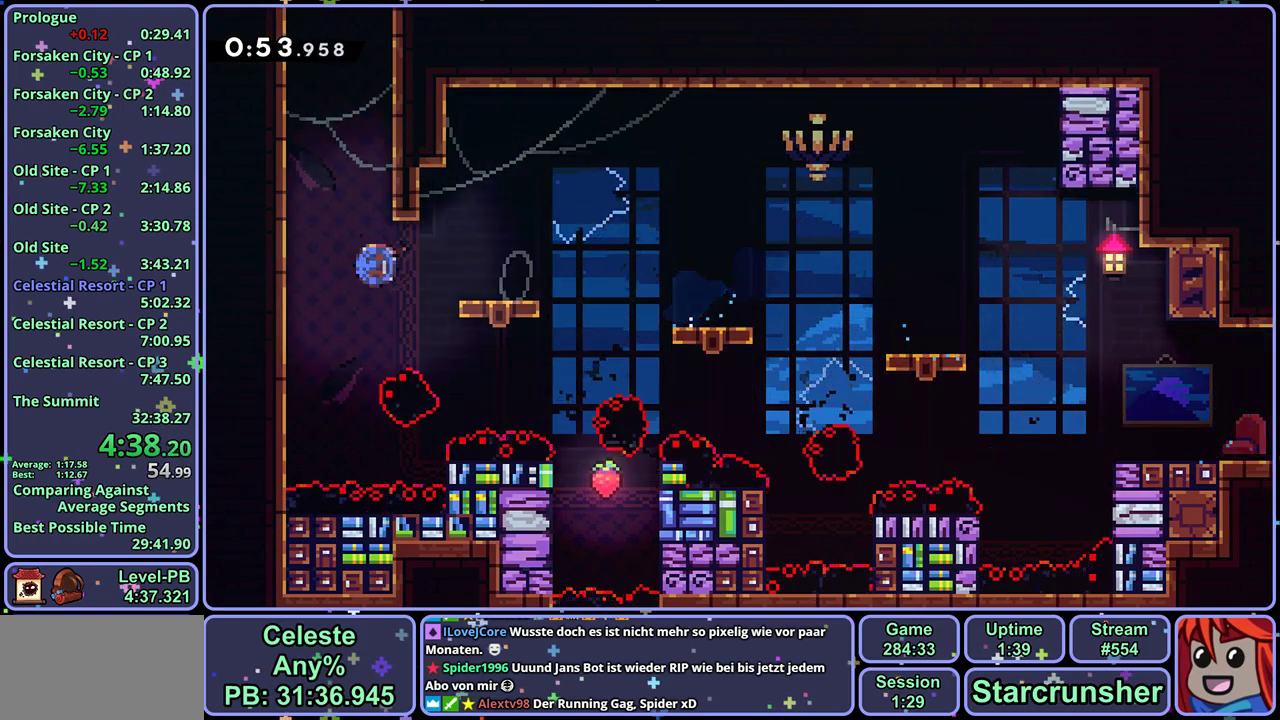
{"buttons": ["CROSS", "L1"], "left_stick": "up-left", "button_events": [[133, "CROSS", "down"], [267, "L1", "down"], [267, "R1", "up"], [283, "CROSS", "up"], [333, "CROSS", "down"]]}
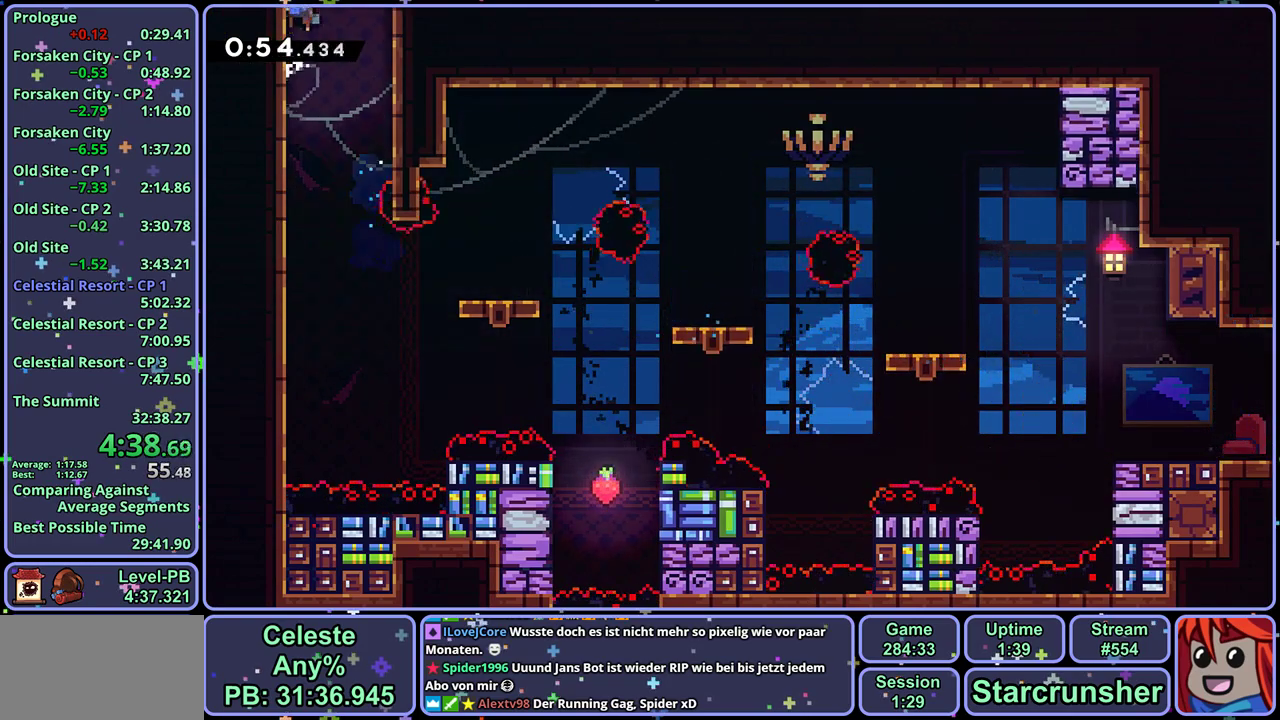
{"buttons": ["CROSS"], "left_stick": "center", "button_events": [[67, "L1", "up"]]}
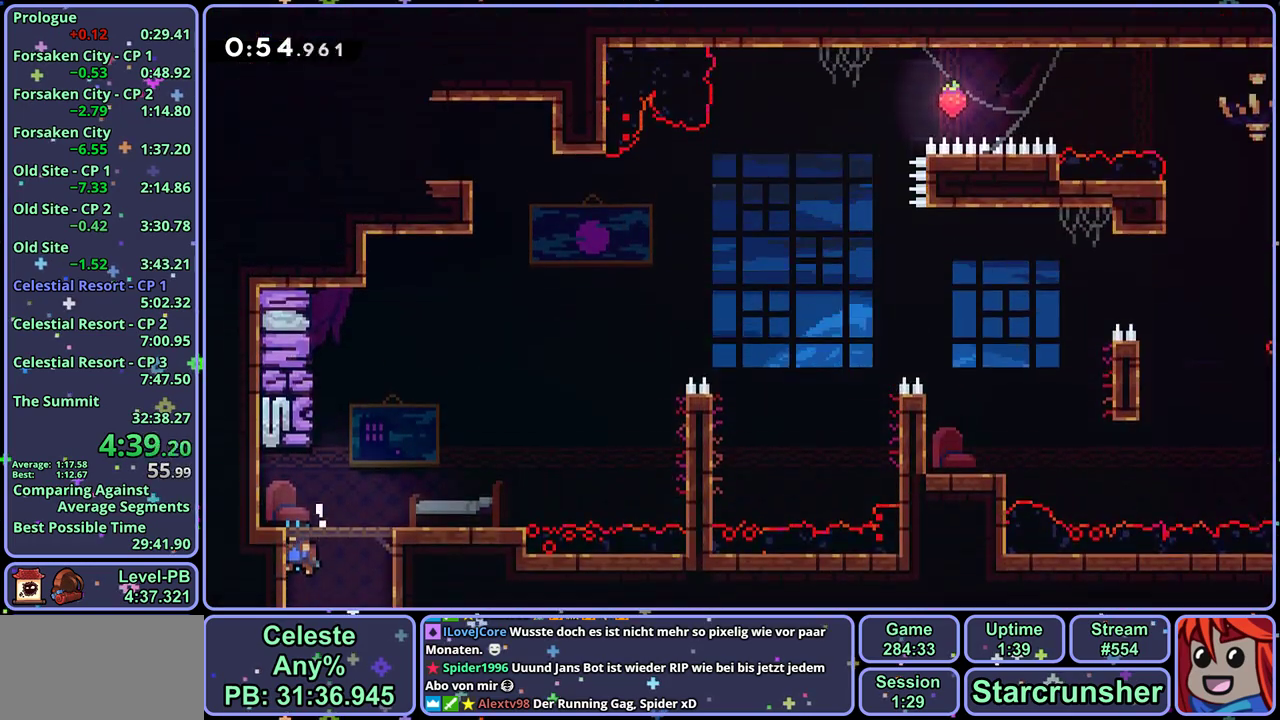
{"buttons": ["R1"], "left_stick": "down-right", "button_events": [[17, "CROSS", "up"], [433, "R1", "down"]]}
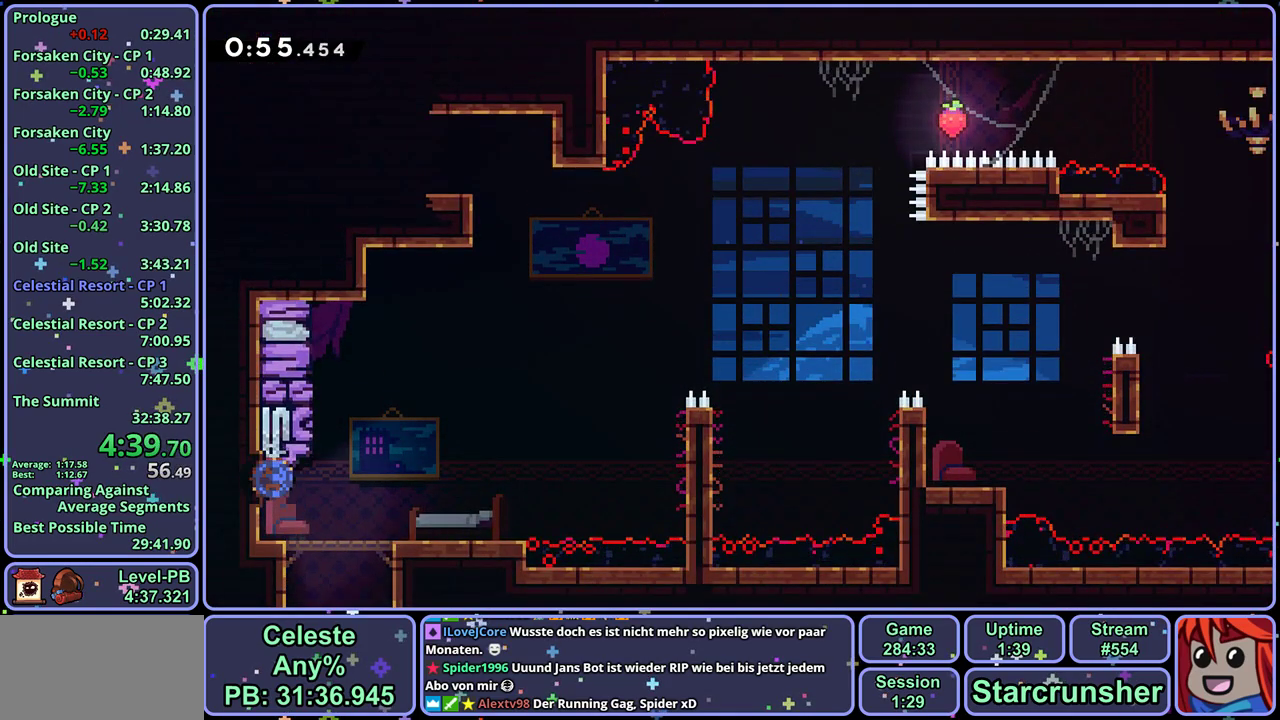
{"buttons": ["L1"], "left_stick": "up-right", "button_events": [[100, "R1", "up"], [167, "L1", "down"], [233, "CROSS", "down"], [383, "CROSS", "up"]]}
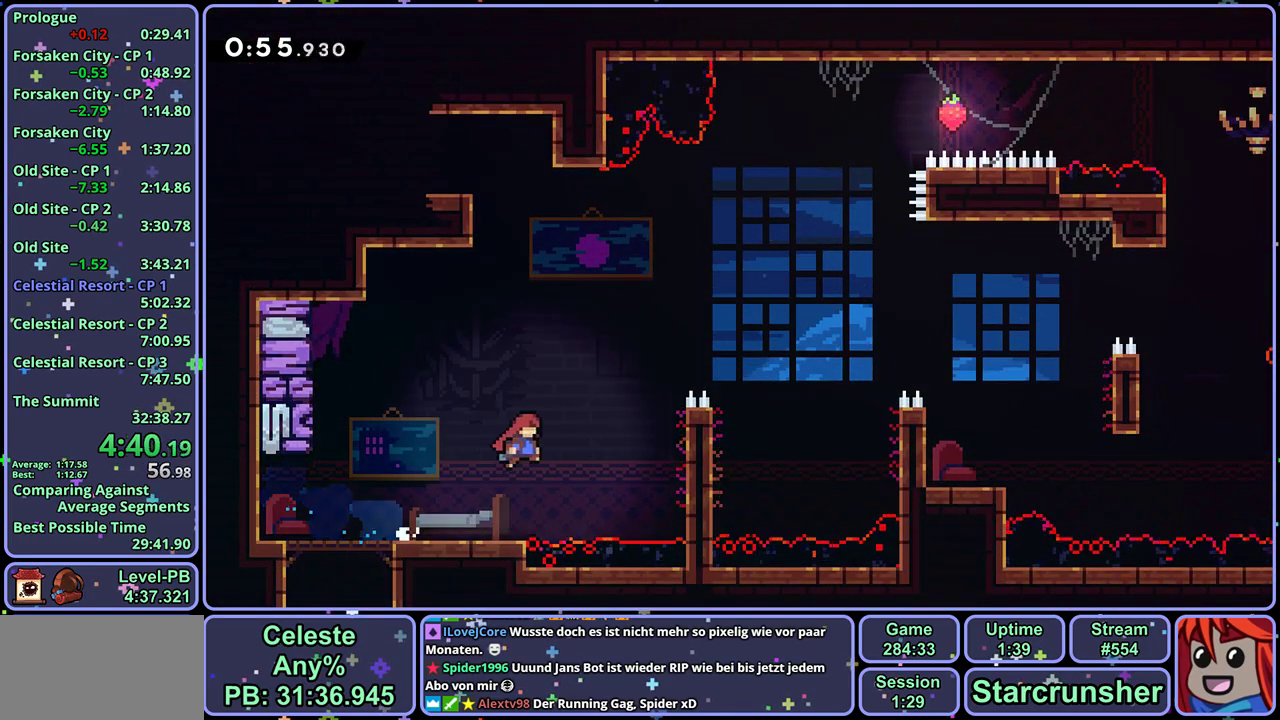
{"buttons": ["CROSS", "L1"], "left_stick": "up-right", "button_events": [[150, "R1", "down"], [333, "CROSS", "down"], [350, "R1", "up"]]}
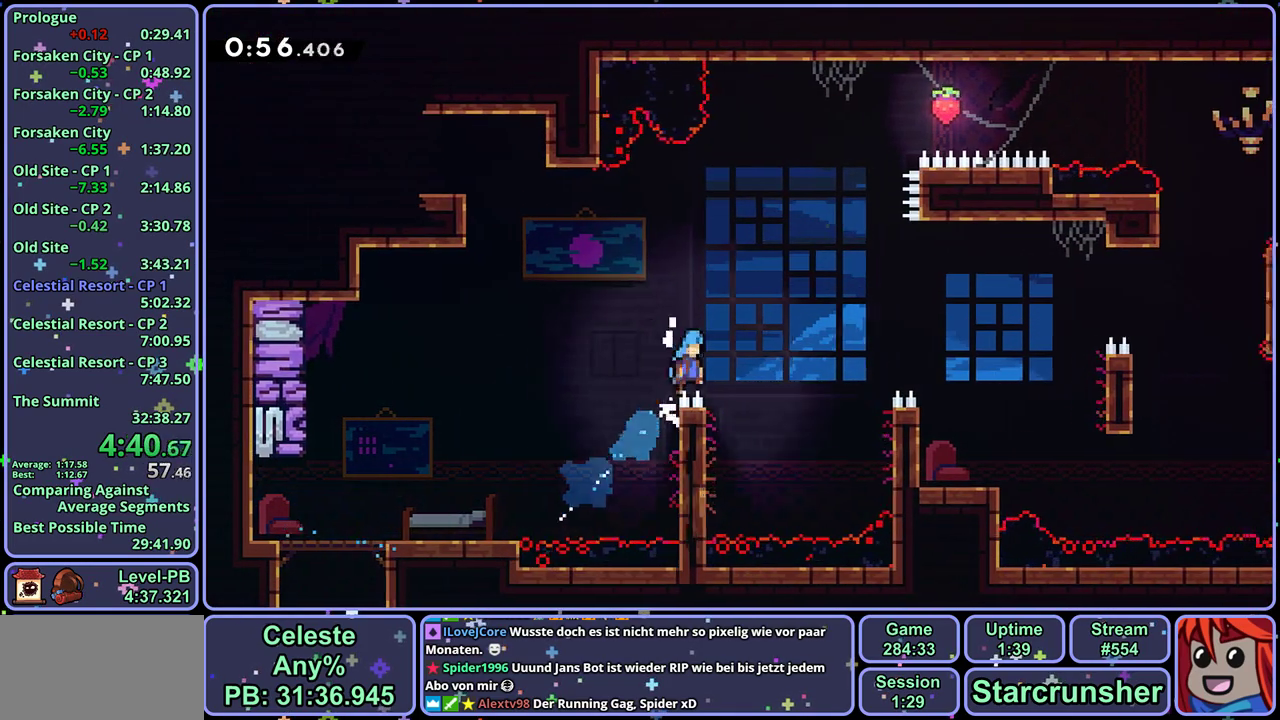
{"buttons": ["L1"], "left_stick": "up-right", "button_events": [[217, "CROSS", "up"]]}
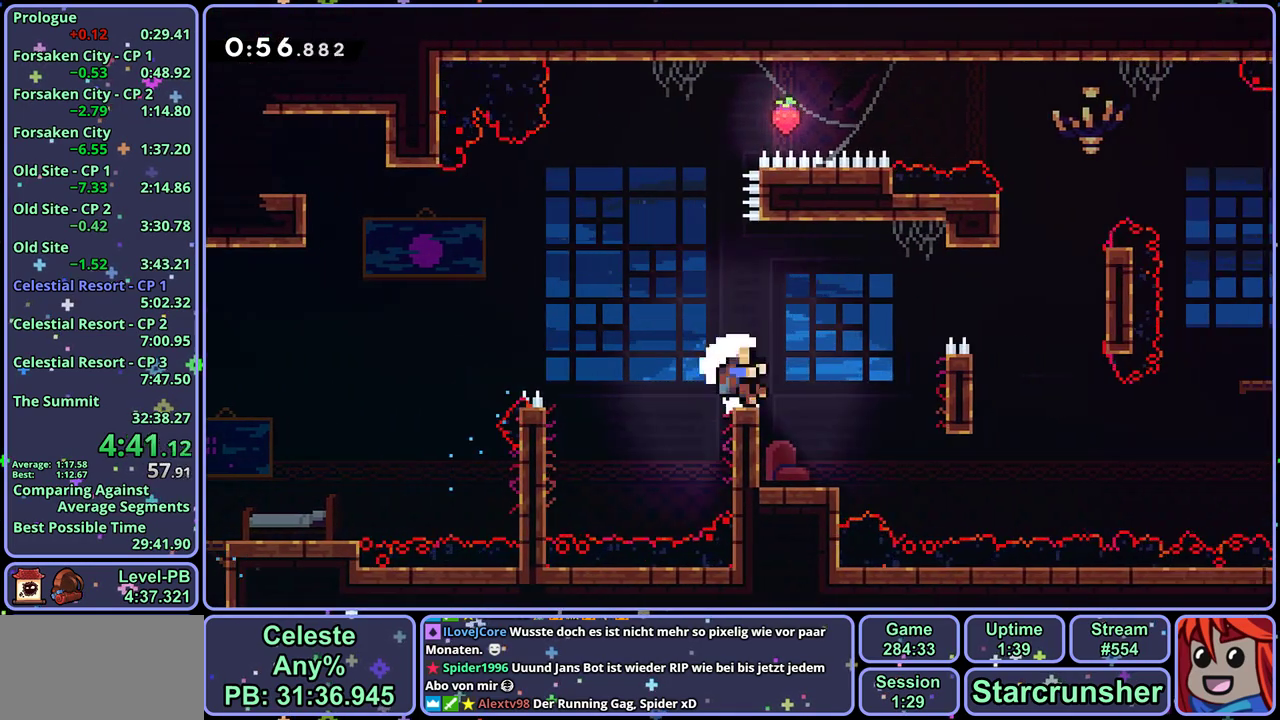
{"buttons": [], "left_stick": "center", "button_events": [[133, "CROSS", "down"], [183, "CROSS", "up"], [217, "L1", "up"], [267, "CROSS", "down"], [317, "CROSS", "up"], [367, "CROSS", "down"], [483, "CROSS", "up"]]}
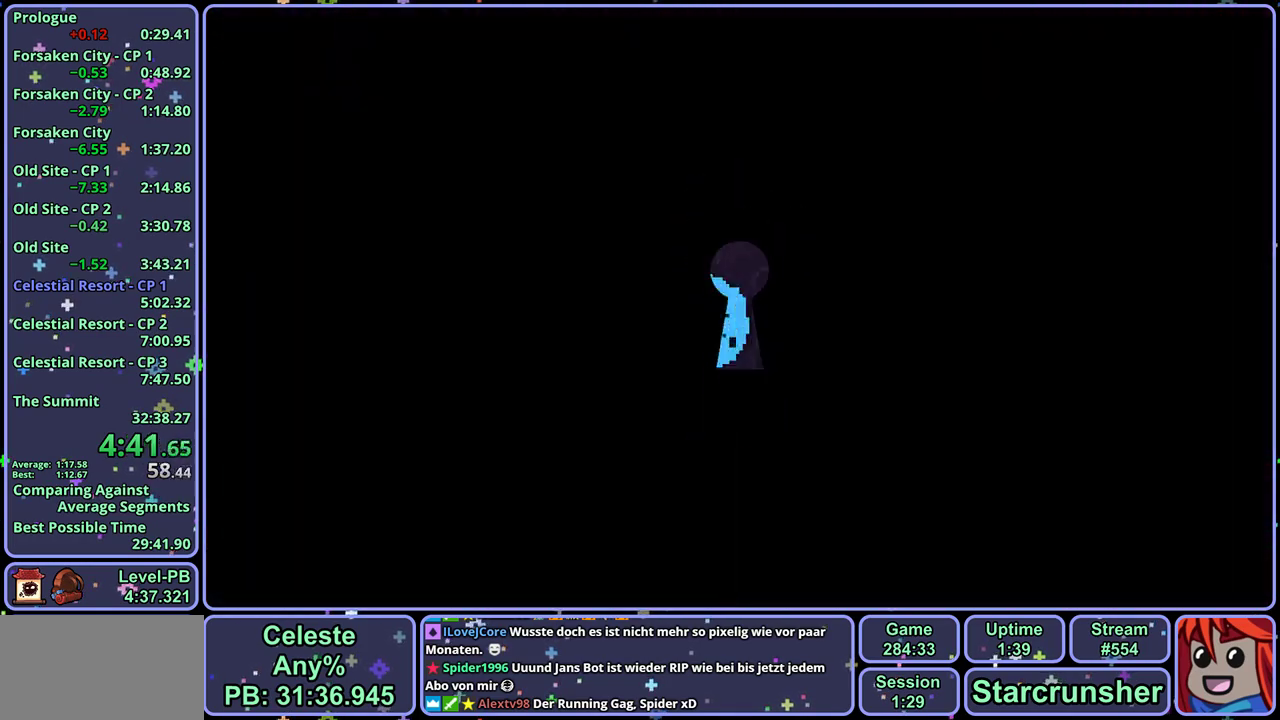
{"buttons": [], "left_stick": "center", "button_events": []}
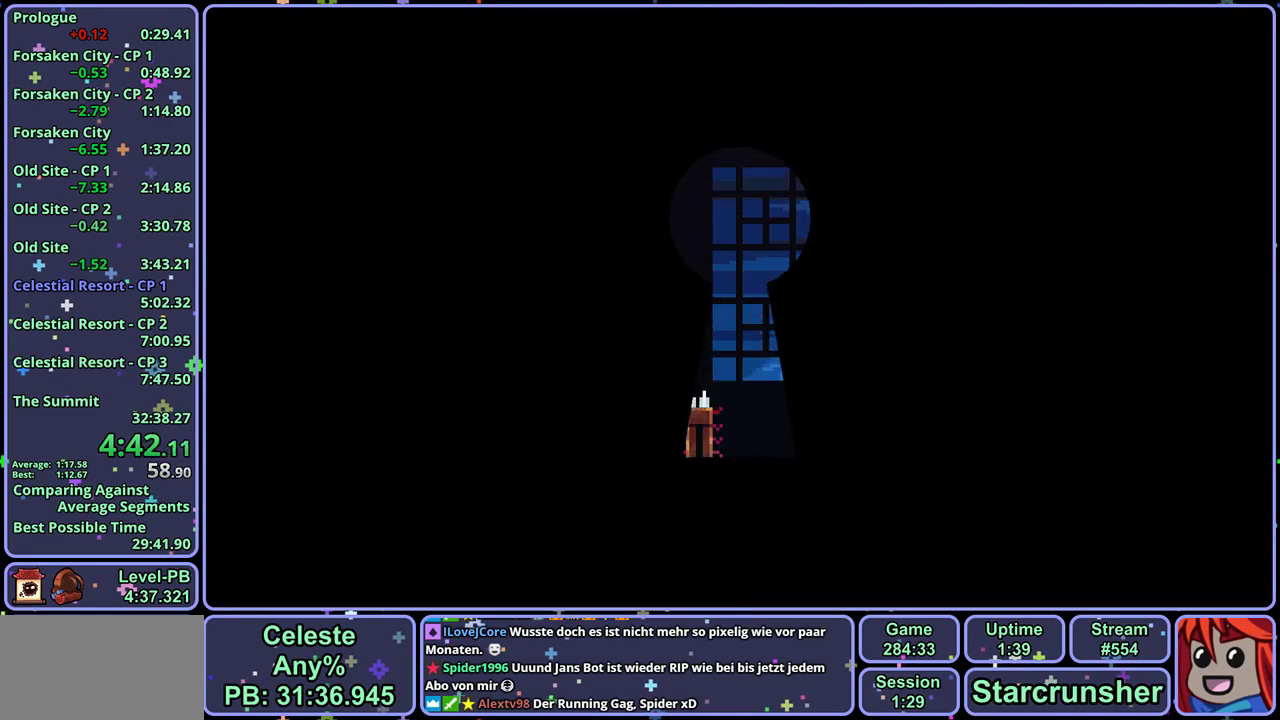
{"buttons": [], "left_stick": "down-right", "button_events": [[383, "R1", "down"], [483, "R1", "up"]]}
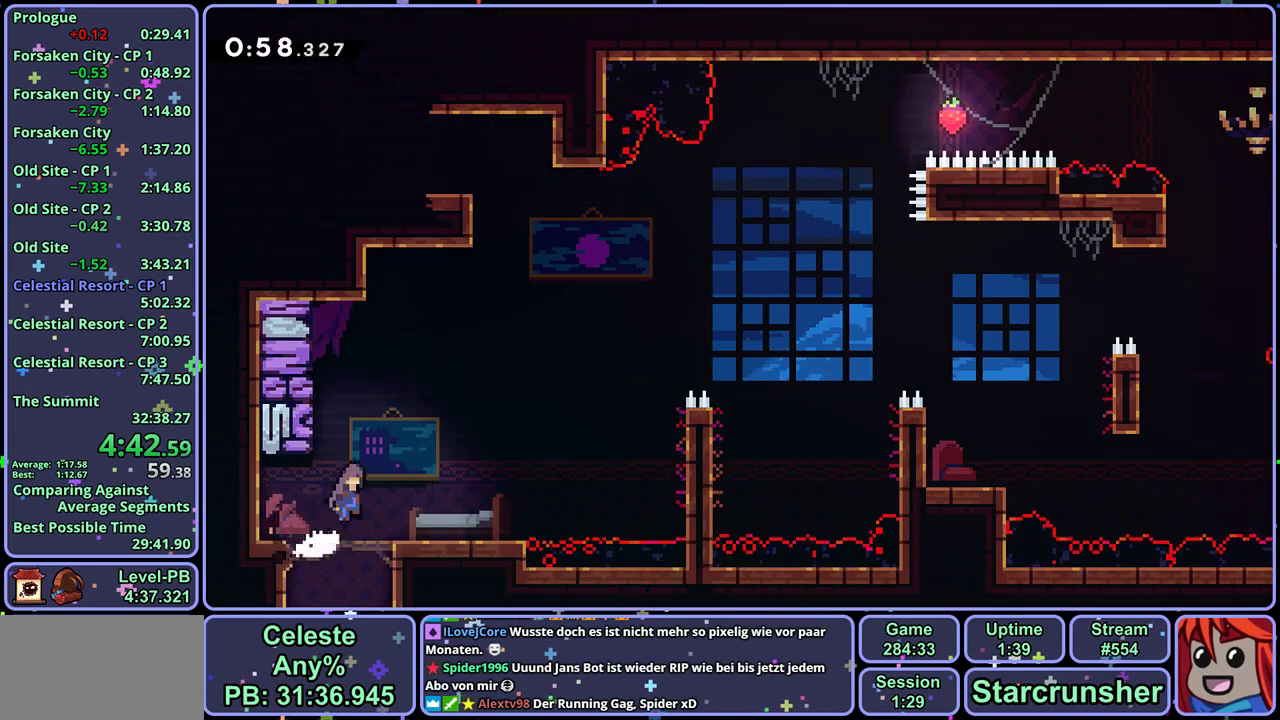
{"buttons": ["CROSS", "L1"], "left_stick": "up-right", "button_events": [[133, "CROSS", "down"], [283, "CROSS", "up"], [283, "L1", "down"], [367, "CROSS", "down"]]}
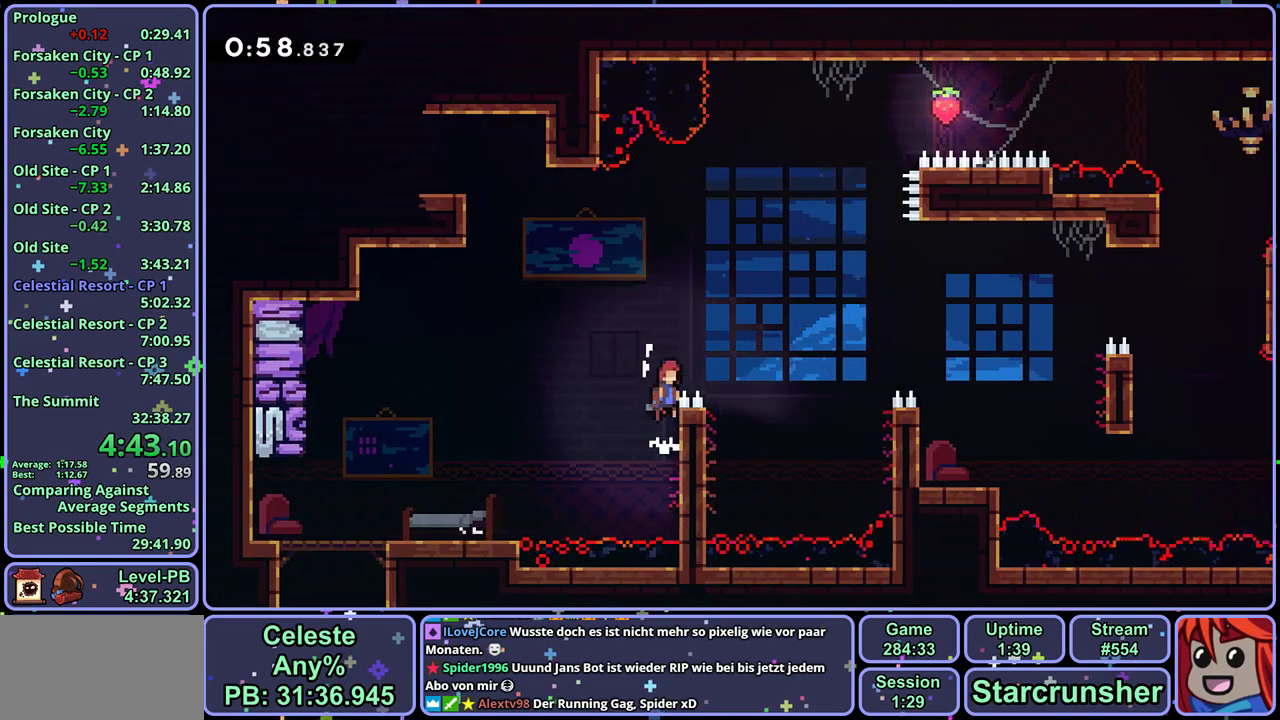
{"buttons": [], "left_stick": "right", "button_events": [[167, "CROSS", "up"], [233, "L1", "up"], [233, "R1", "down"], [350, "R1", "up"]]}
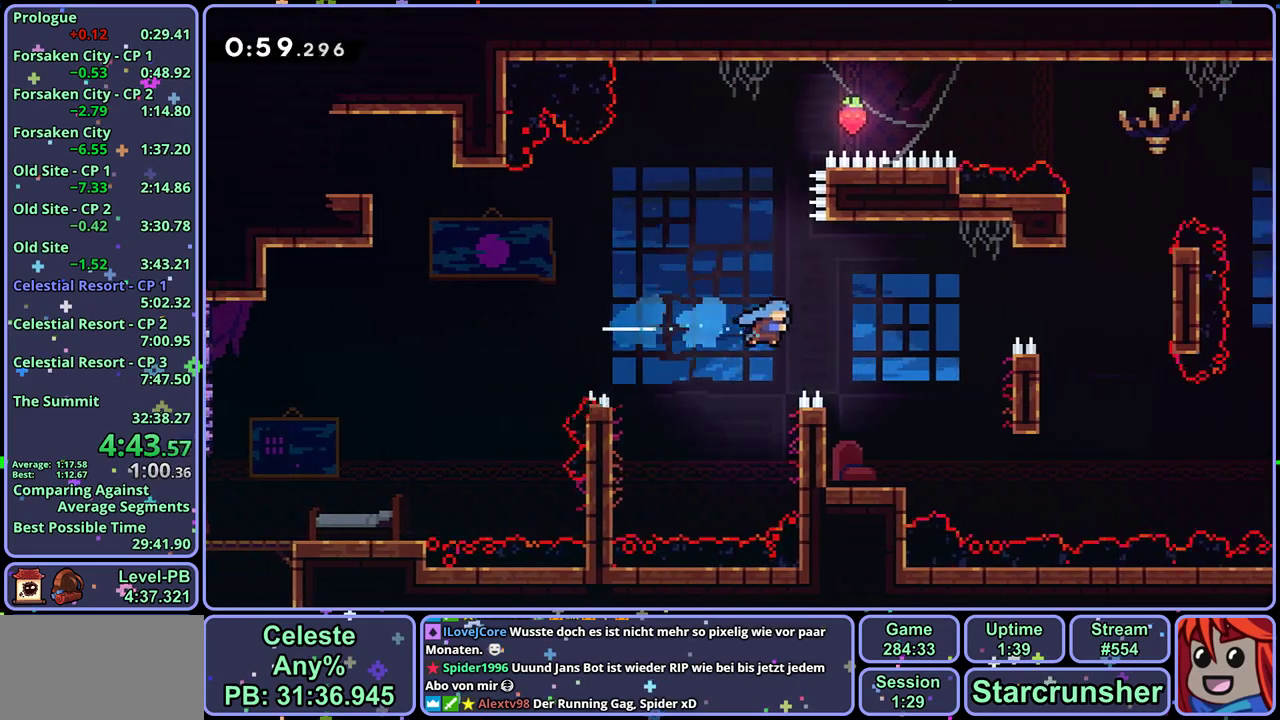
{"buttons": ["R1"], "left_stick": "down-right", "button_events": [[483, "R1", "down"]]}
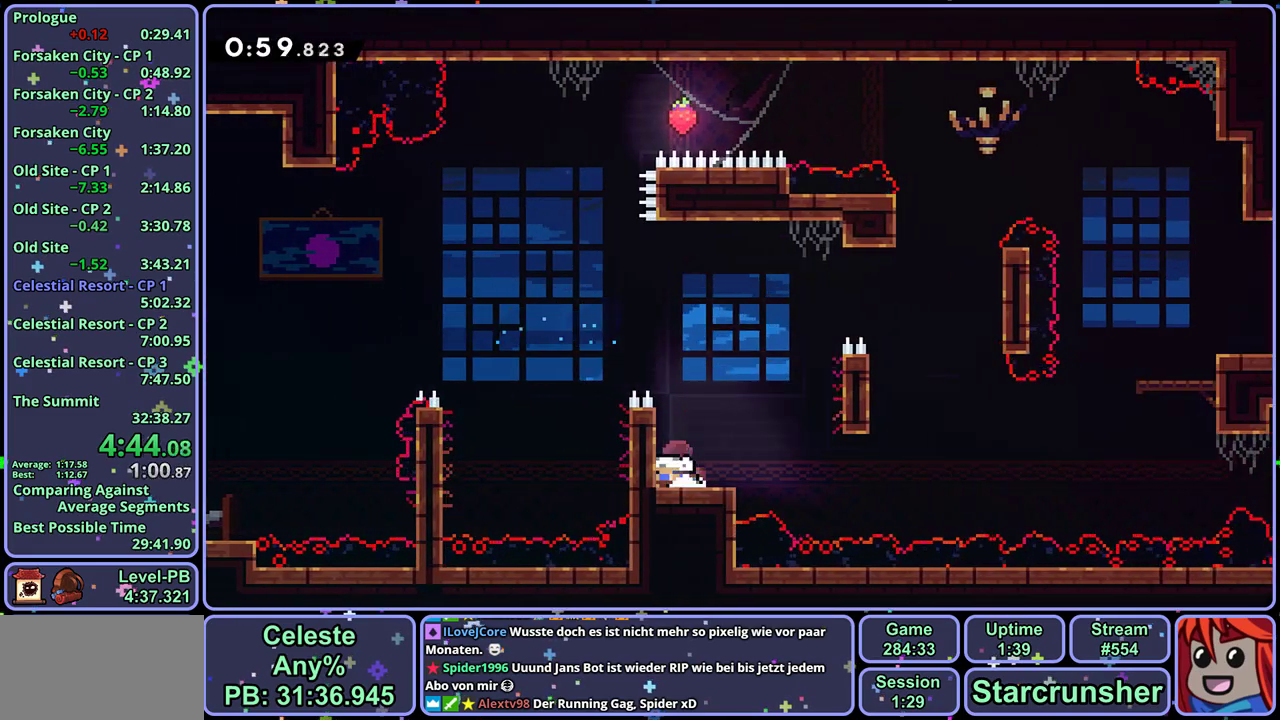
{"buttons": ["L1", "R1"], "left_stick": "up-right", "button_events": [[183, "CROSS", "down"], [317, "R1", "up"], [467, "L1", "down"], [500, "CROSS", "up"], [500, "R1", "down"]]}
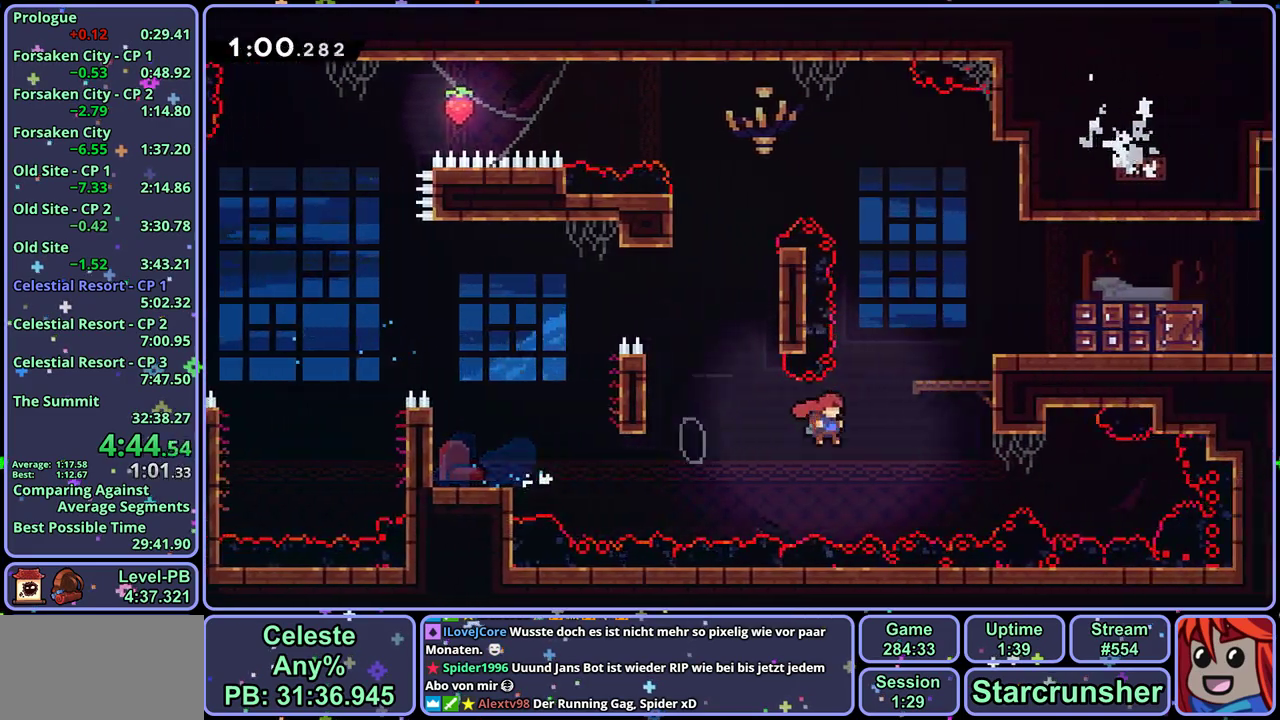
{"buttons": [], "left_stick": "right", "button_events": [[183, "CROSS", "down"], [333, "R1", "up"], [450, "L1", "up"], [467, "CROSS", "up"]]}
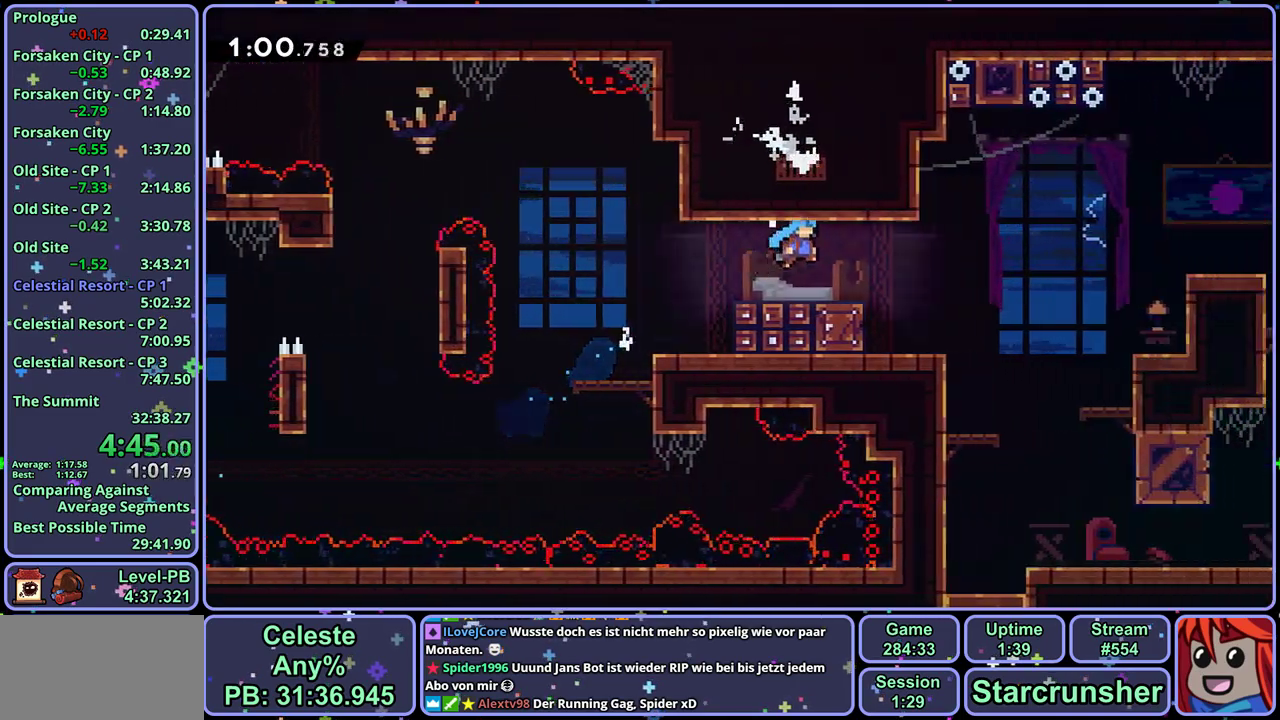
{"buttons": [], "left_stick": "down-right", "button_events": []}
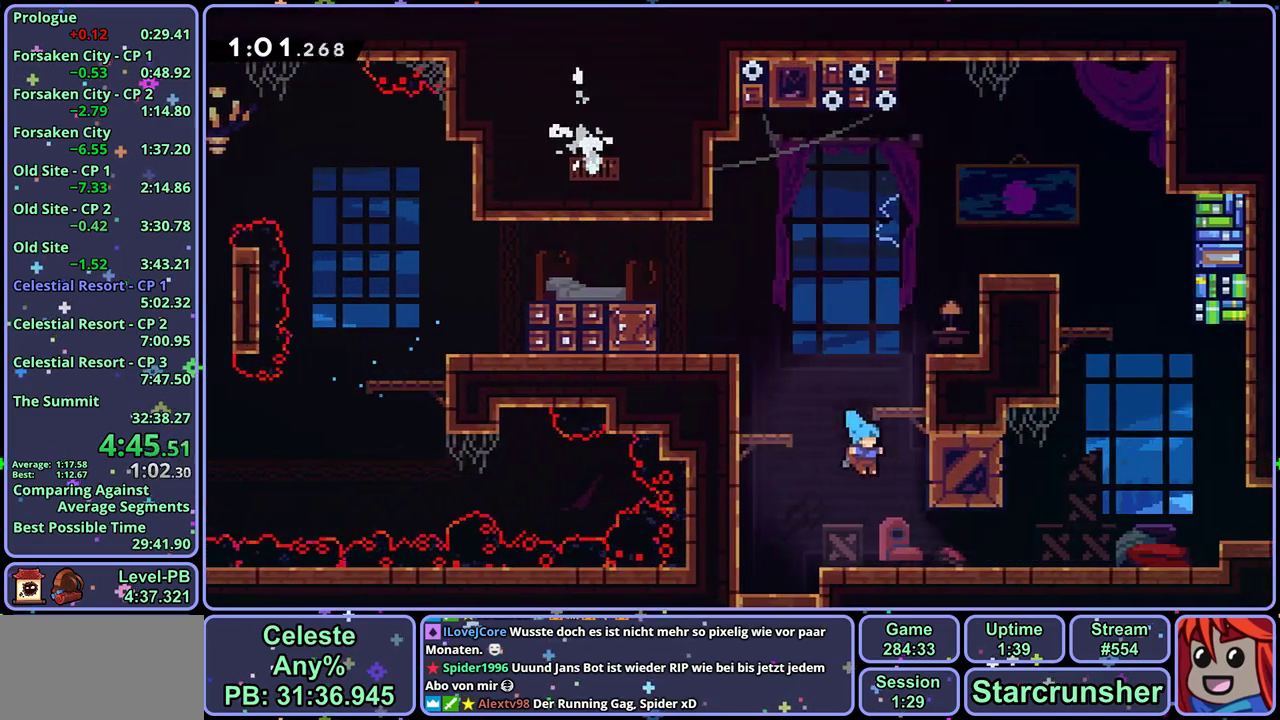
{"buttons": ["CROSS"], "left_stick": "down-right", "button_events": [[150, "R1", "down"], [317, "CROSS", "down"], [500, "R1", "up"]]}
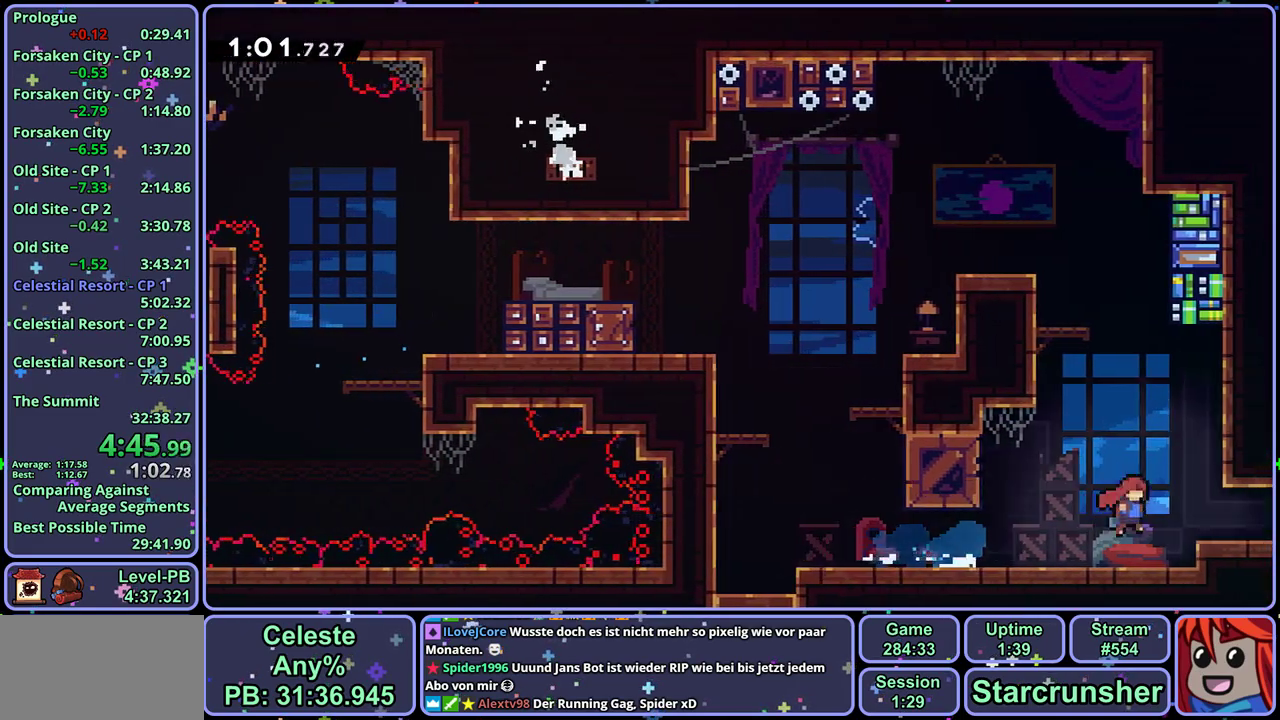
{"buttons": [], "left_stick": "right", "button_events": [[67, "CROSS", "up"]]}
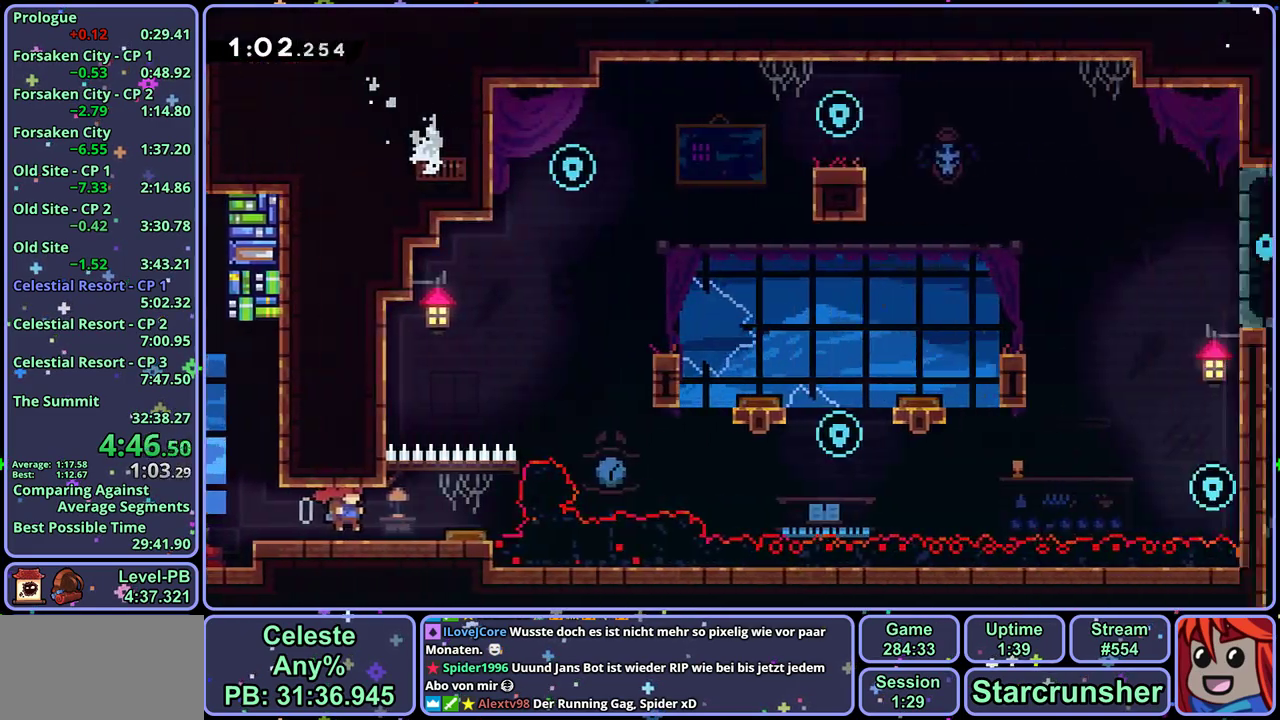
{"buttons": [], "left_stick": "right", "button_events": []}
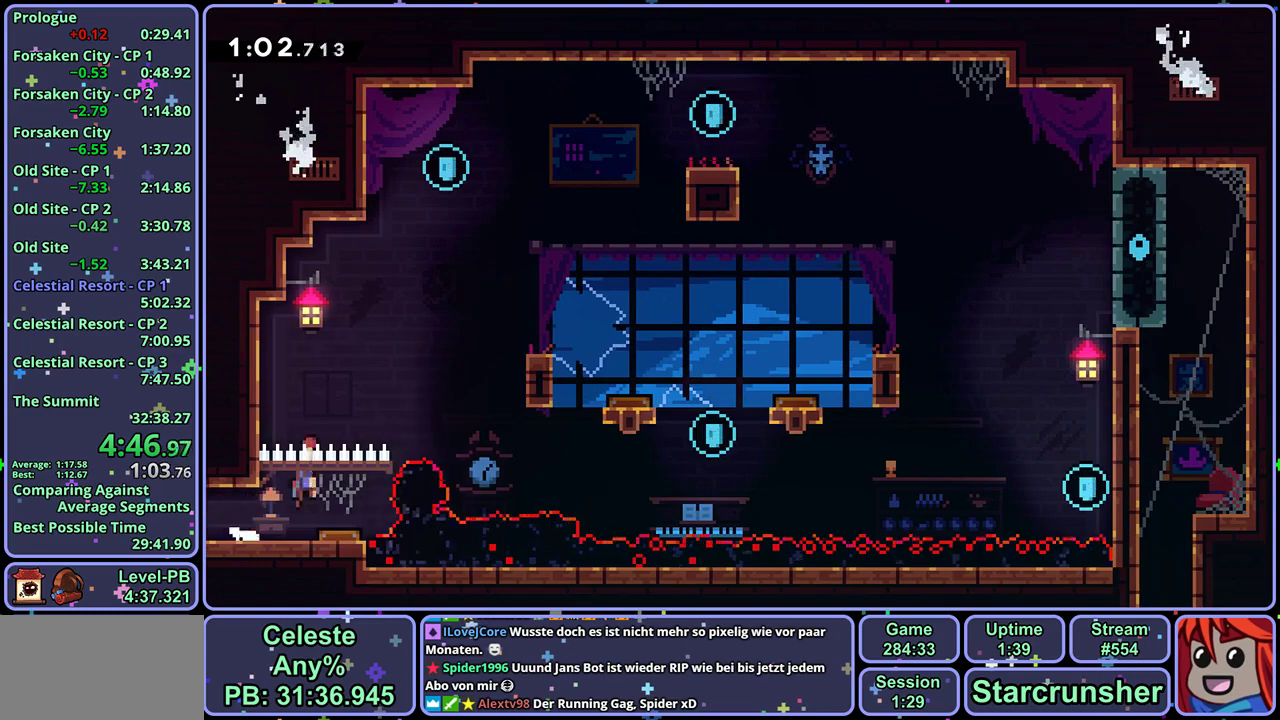
{"buttons": ["CROSS", "R1"], "left_stick": "up-right", "button_events": [[283, "R1", "down"], [433, "CROSS", "down"]]}
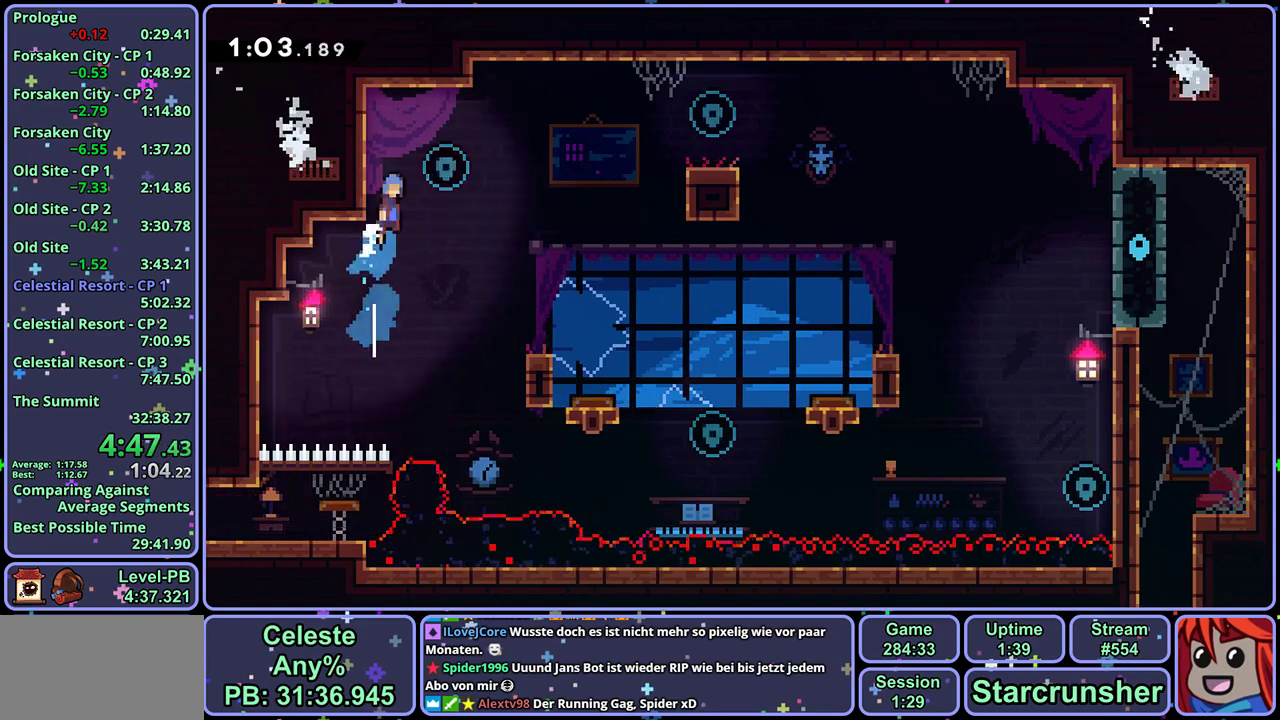
{"buttons": [], "left_stick": "down", "button_events": [[17, "CROSS", "up"], [17, "R1", "up"]]}